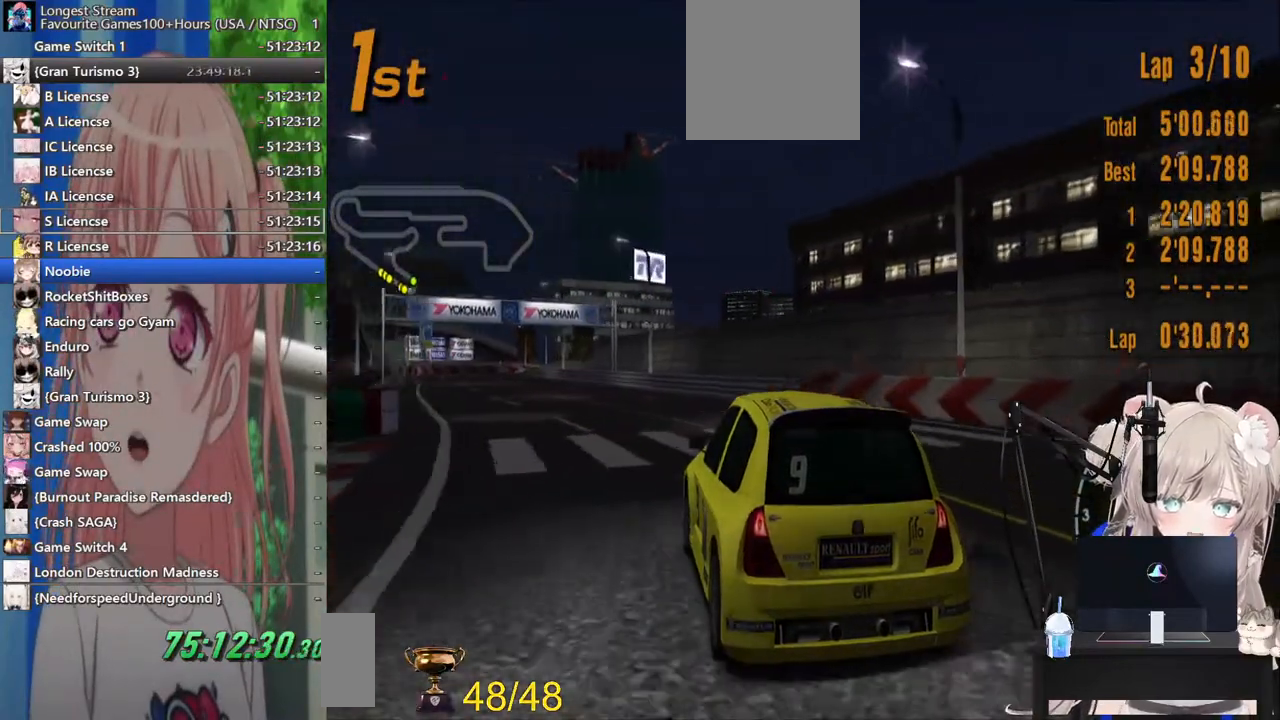
Gameplay with a controller (PlayStation layout); each line is a JSON object with the inputs held at the frame after it (dt_ms = milliseconds from this image to that frame). "events" lists button and stick changes between this image and that frame as [ms after this image, input, new state], when the widget could be followed in between. Not read: L1 R1.
{"dt_ms": 500, "buttons": ["R2"], "left_stick": "center", "right_stick": "center", "events": [[433, "left_stick", "center"]]}
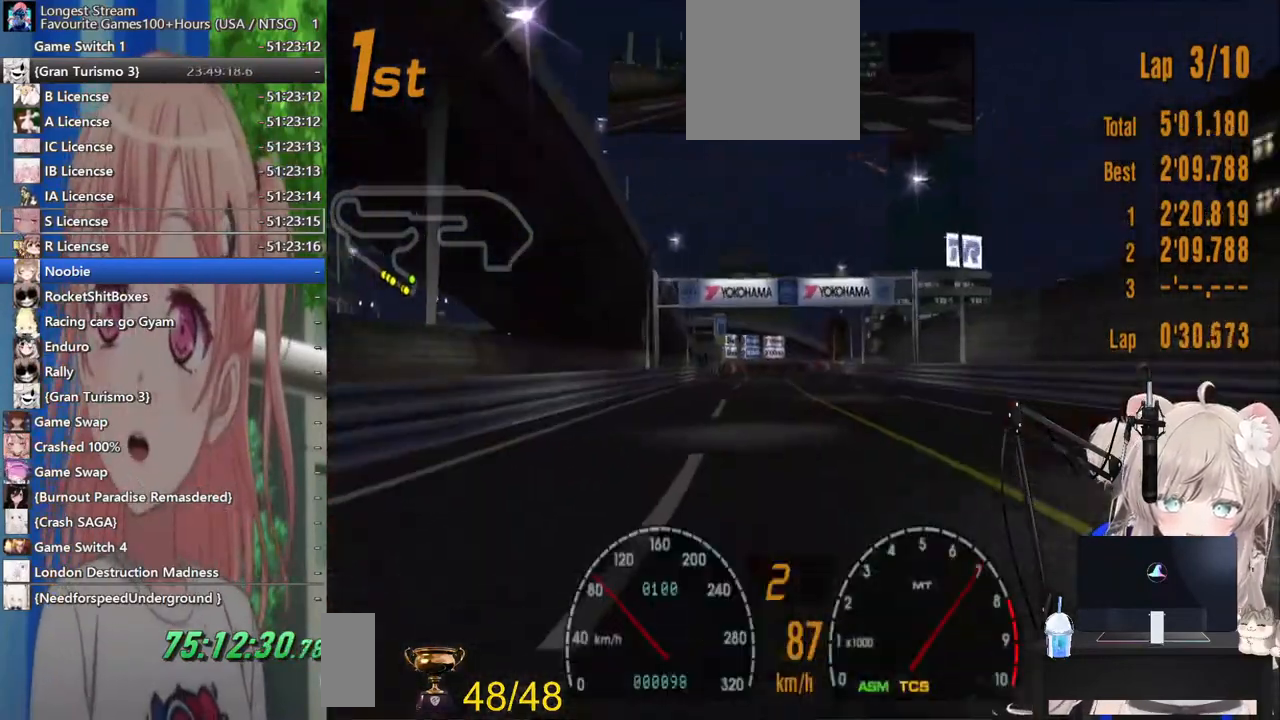
{"dt_ms": 500, "buttons": ["R2"], "left_stick": "center", "right_stick": "center", "events": []}
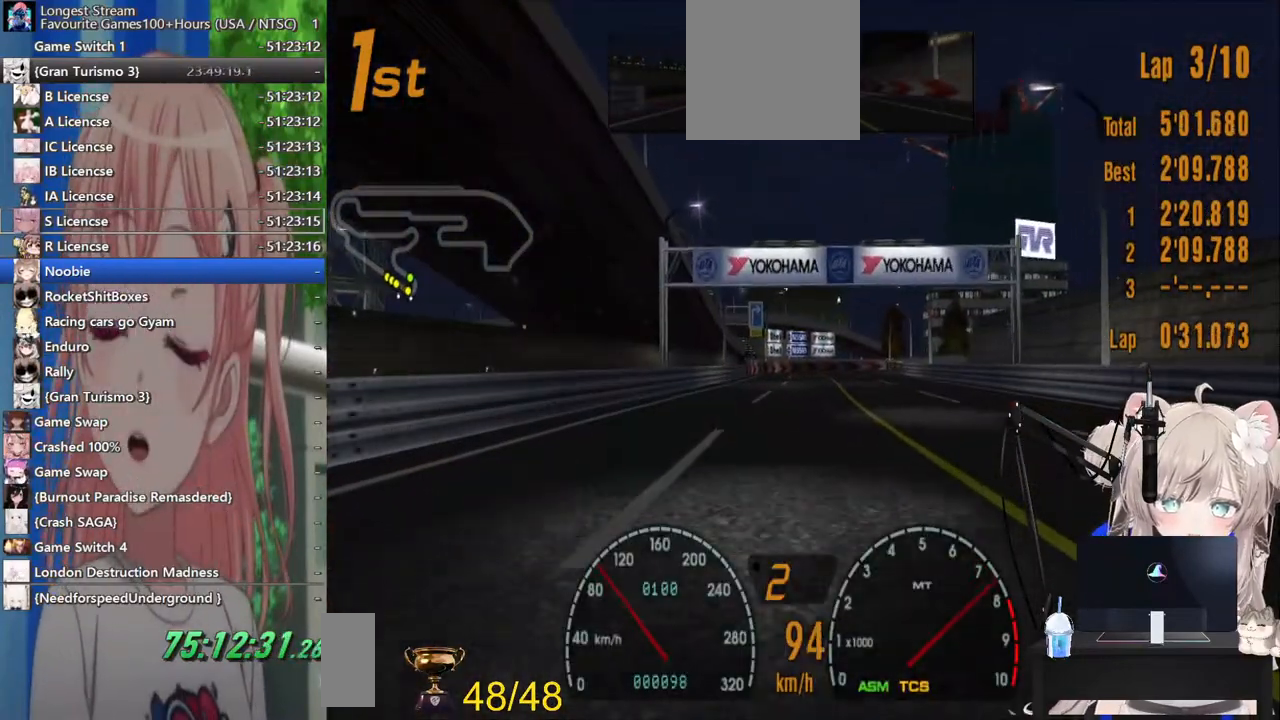
{"dt_ms": 500, "buttons": ["R2"], "left_stick": "center", "right_stick": "center", "events": [[383, "CROSS", "down"], [500, "CROSS", "up"]]}
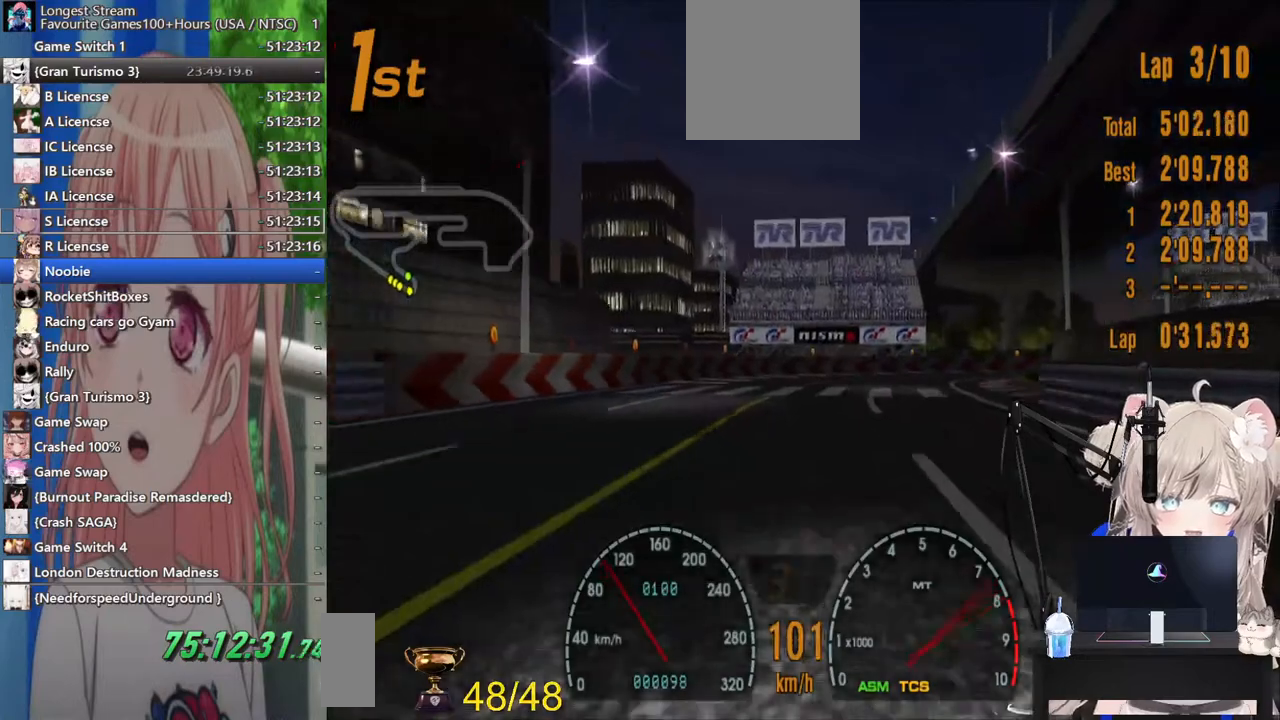
{"dt_ms": 500, "buttons": ["R2"], "left_stick": "center", "right_stick": "center", "events": []}
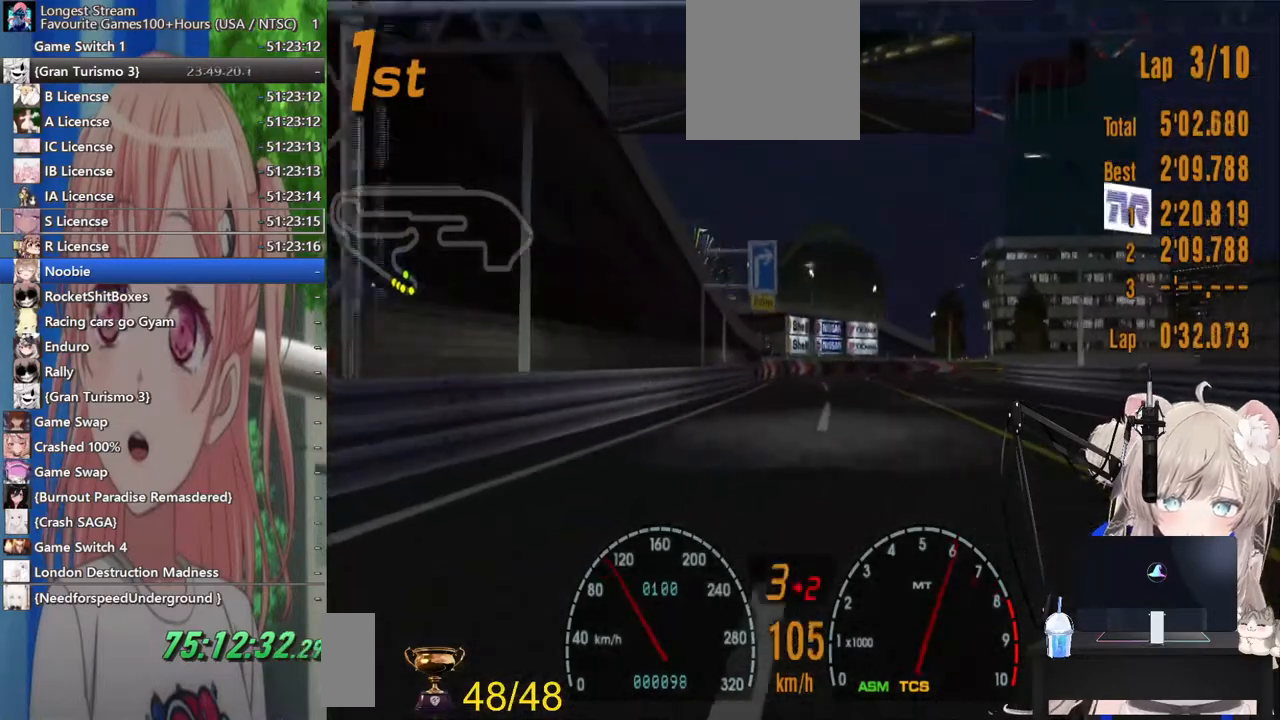
{"dt_ms": 500, "buttons": ["R2"], "left_stick": "right", "right_stick": "center", "events": [[283, "left_stick", "right"]]}
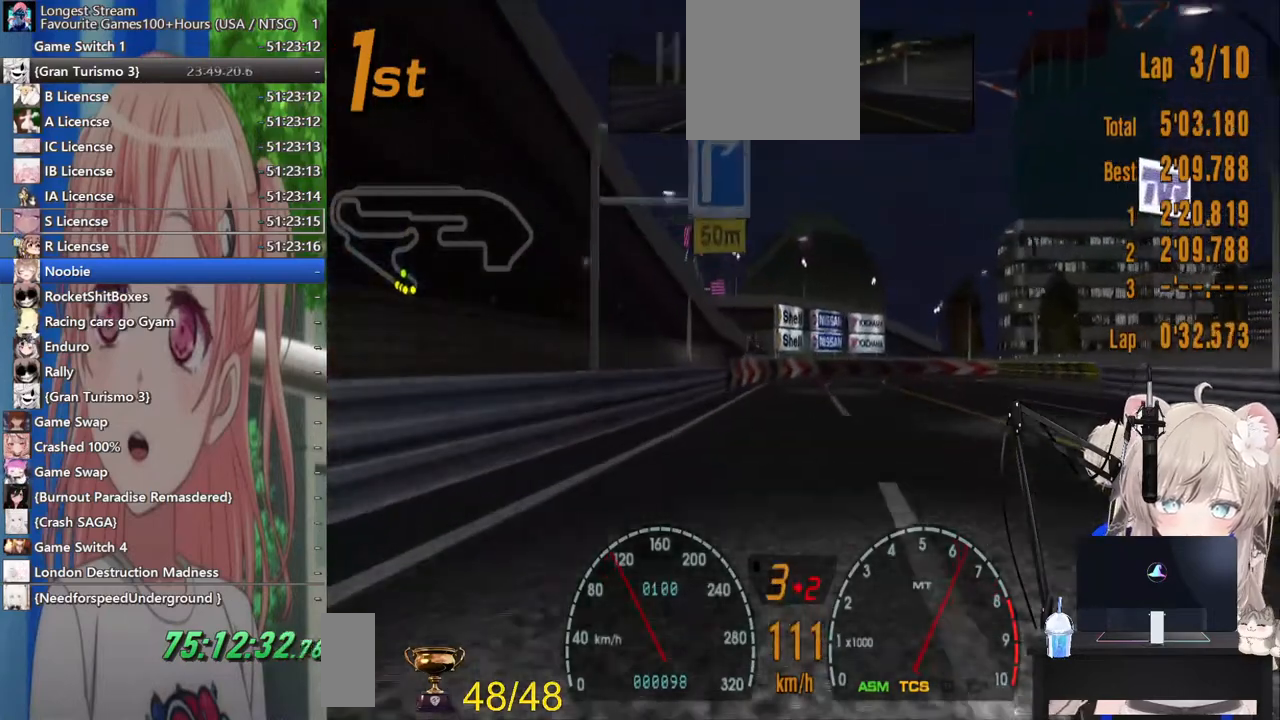
{"dt_ms": 500, "buttons": ["R2"], "left_stick": "center", "right_stick": "center", "events": [[367, "left_stick", "center"]]}
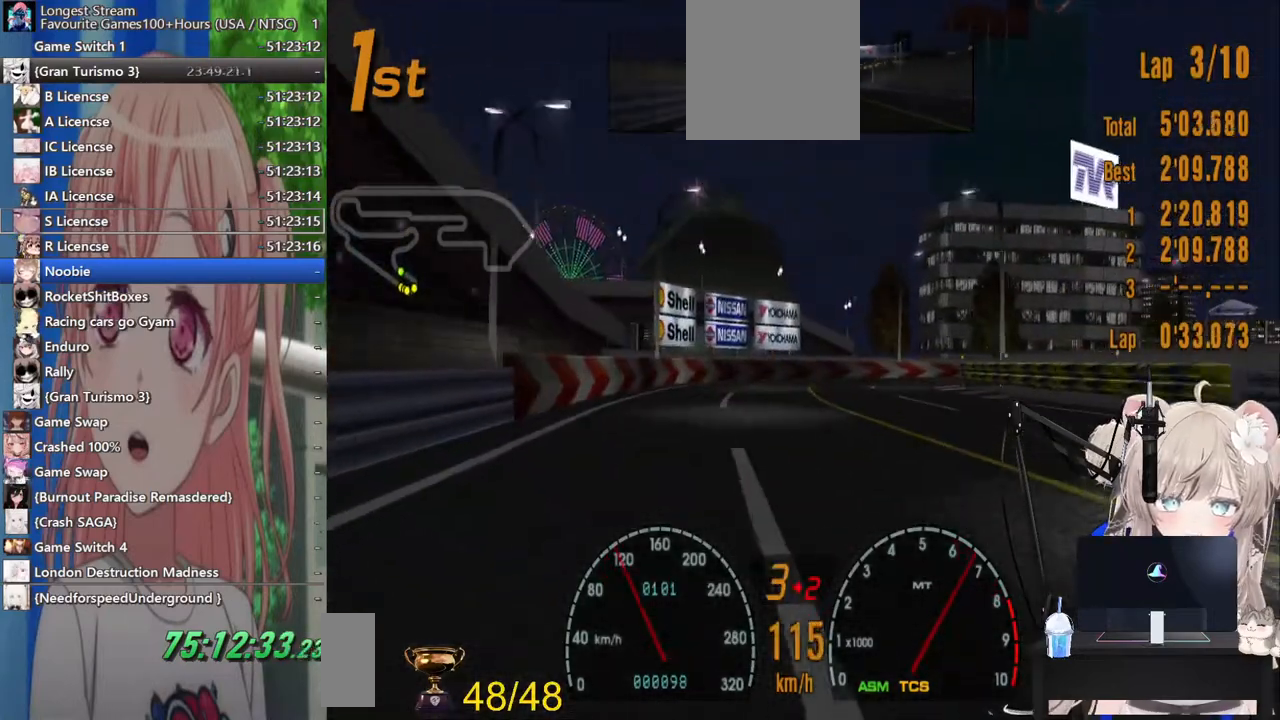
{"dt_ms": 1000, "buttons": [], "left_stick": "right", "right_stick": "center"}
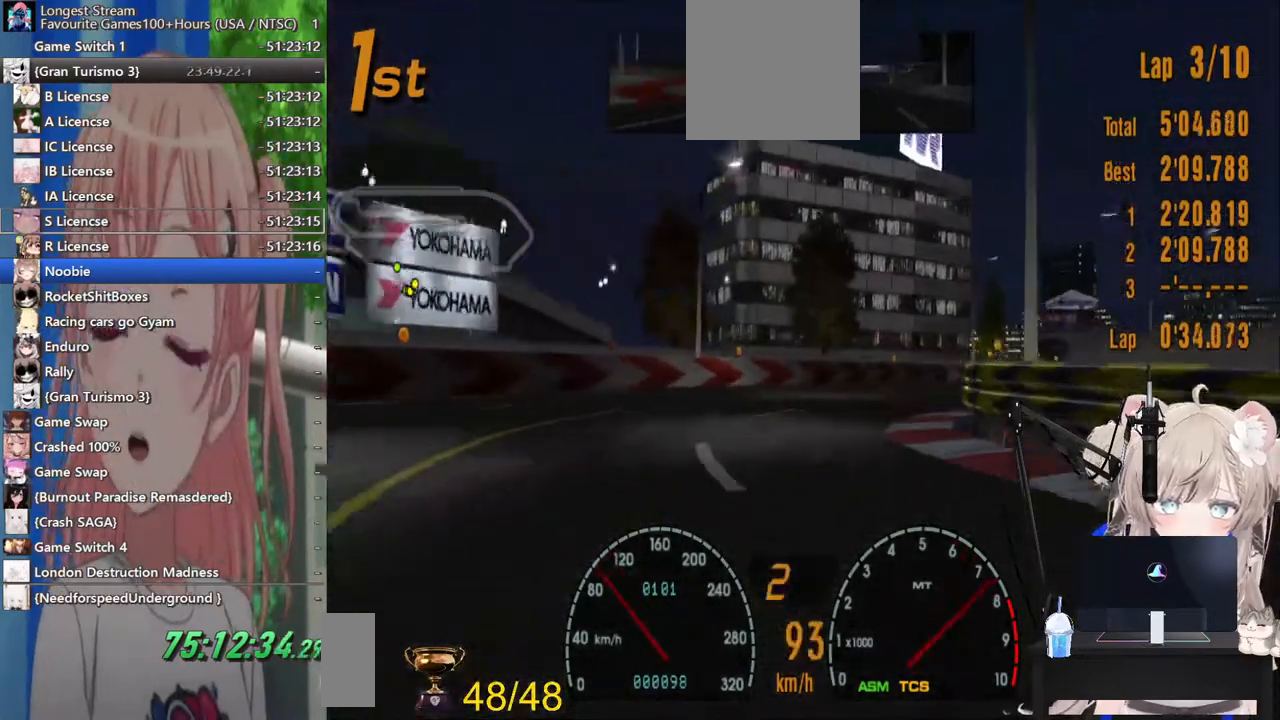
{"dt_ms": 500, "buttons": ["R2"], "left_stick": "right", "right_stick": "center", "events": [[400, "R2", "down"]]}
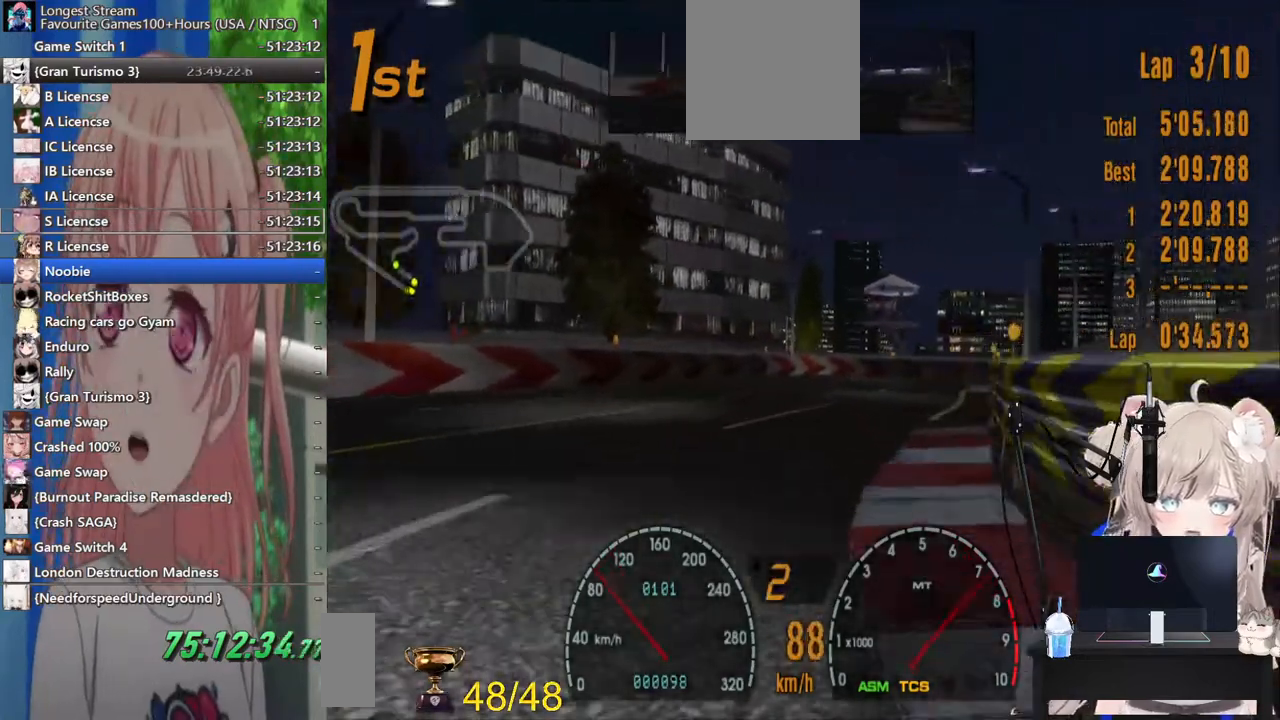
{"dt_ms": 500, "buttons": ["R2"], "left_stick": "center", "right_stick": "center", "events": [[300, "left_stick", "left"], [483, "left_stick", "center"]]}
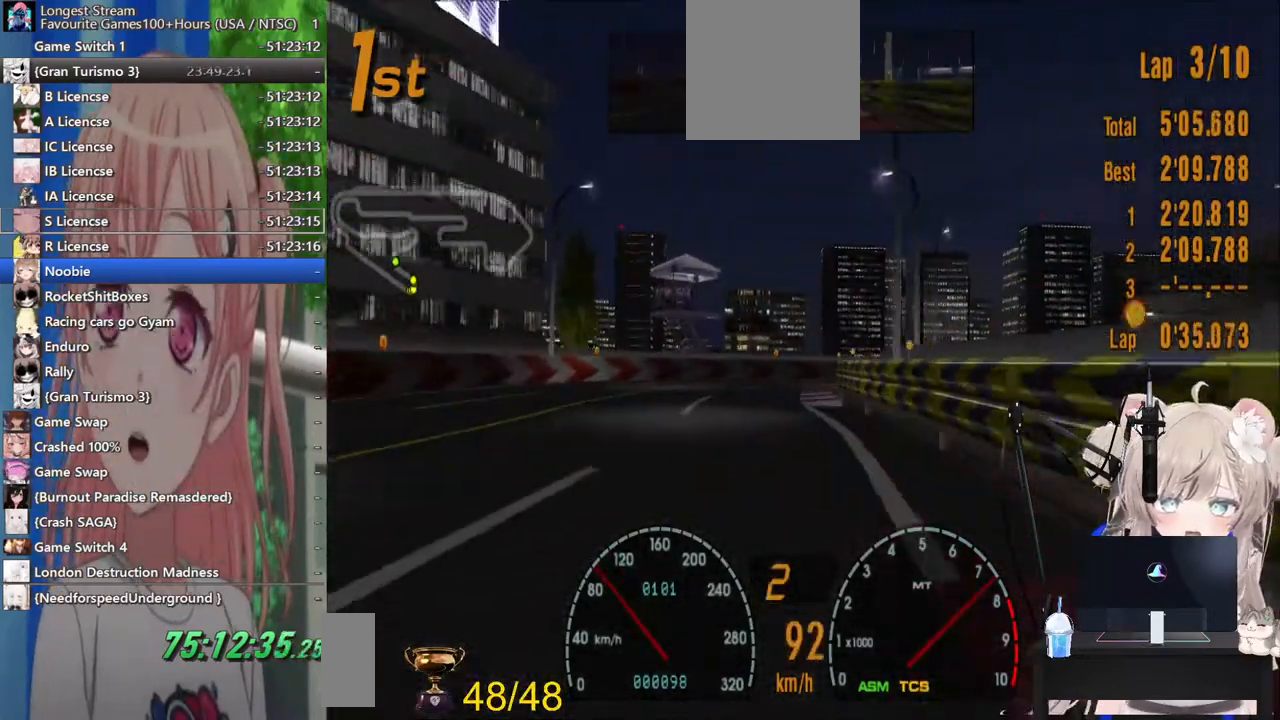
{"dt_ms": 500, "buttons": ["R2"], "left_stick": "right", "right_stick": "center"}
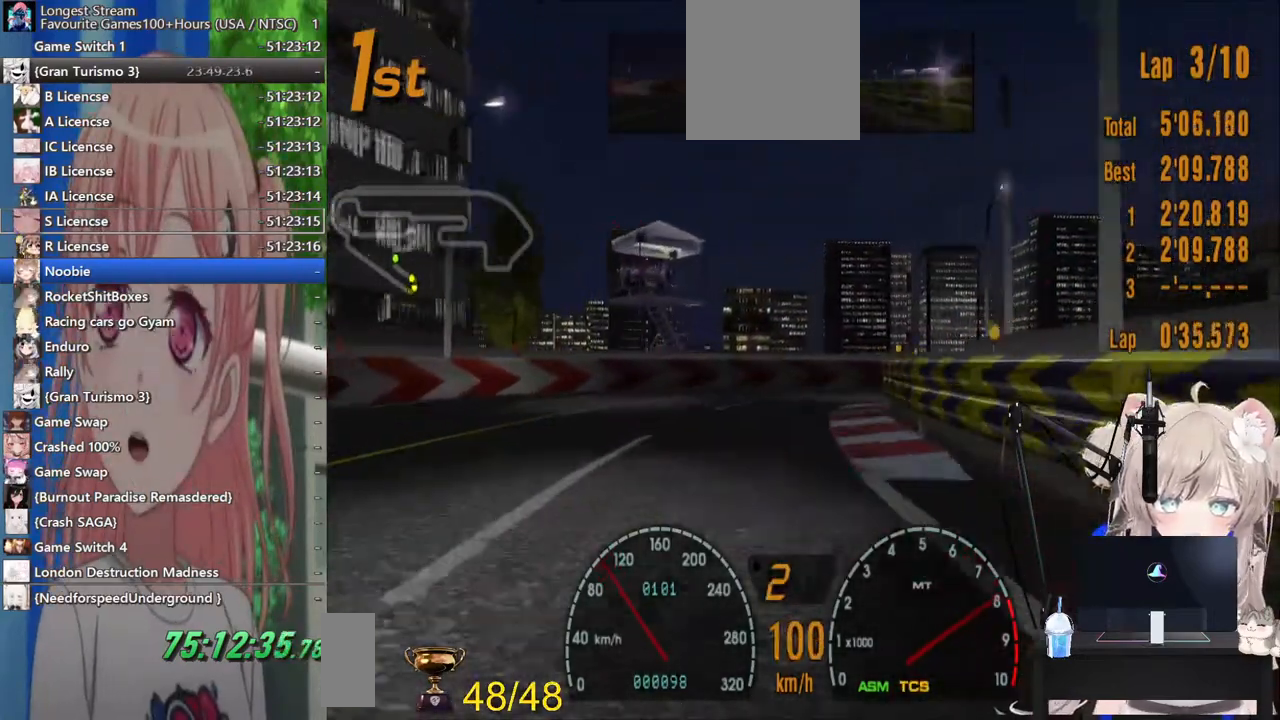
{"dt_ms": 500, "buttons": [], "left_stick": "right", "right_stick": "center"}
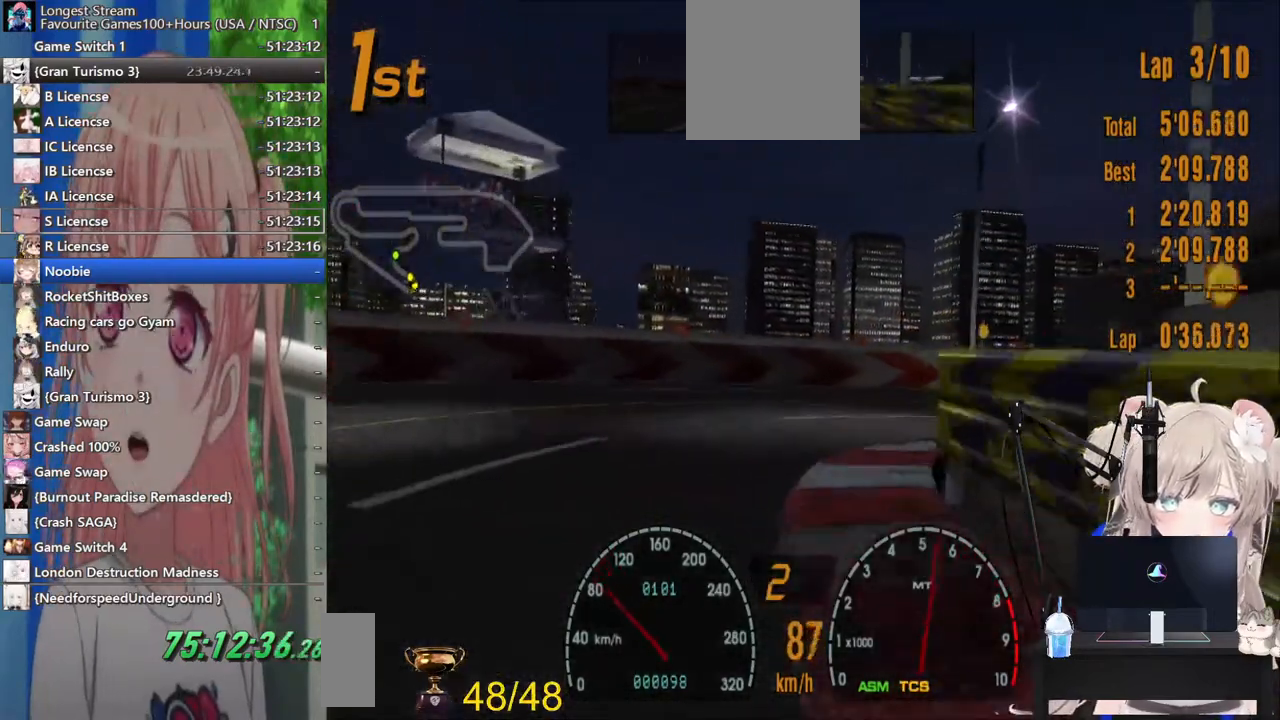
{"dt_ms": 500, "buttons": ["SQUARE"], "left_stick": "right", "right_stick": "center", "events": [[467, "SQUARE", "down"]]}
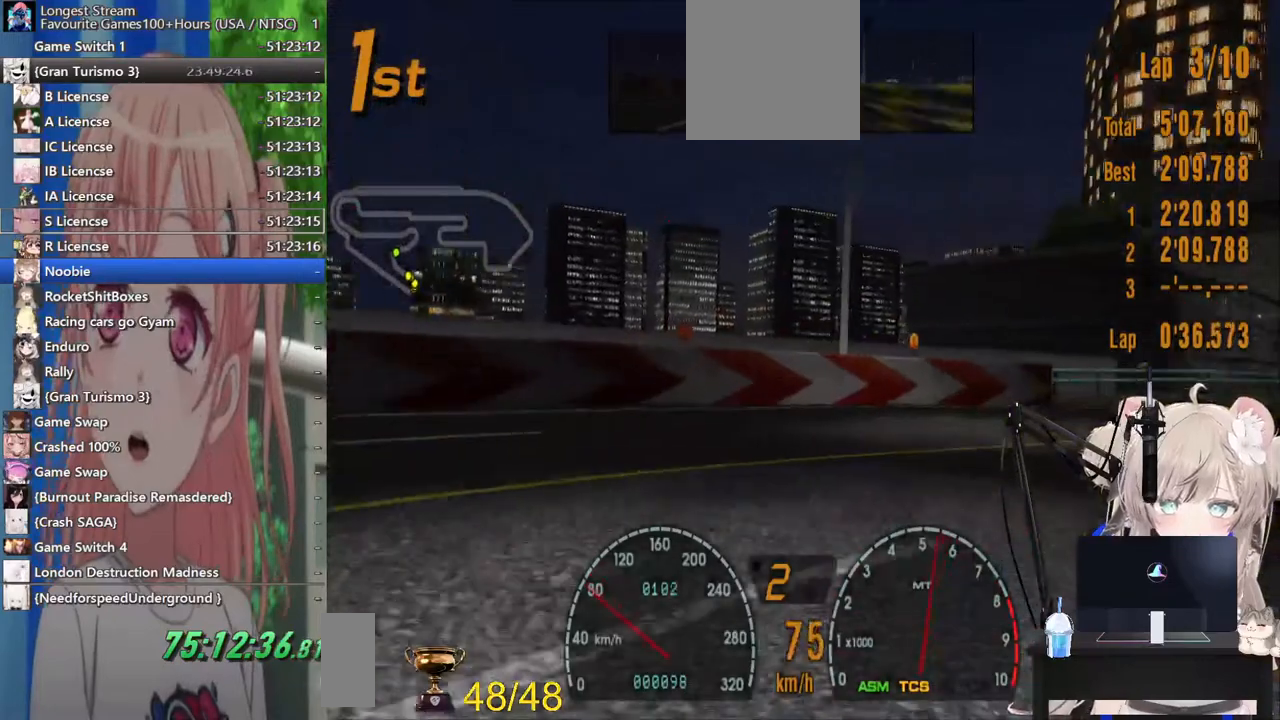
{"dt_ms": 500, "buttons": ["R2"], "left_stick": "right", "right_stick": "center", "events": [[167, "SQUARE", "up"], [417, "R2", "down"]]}
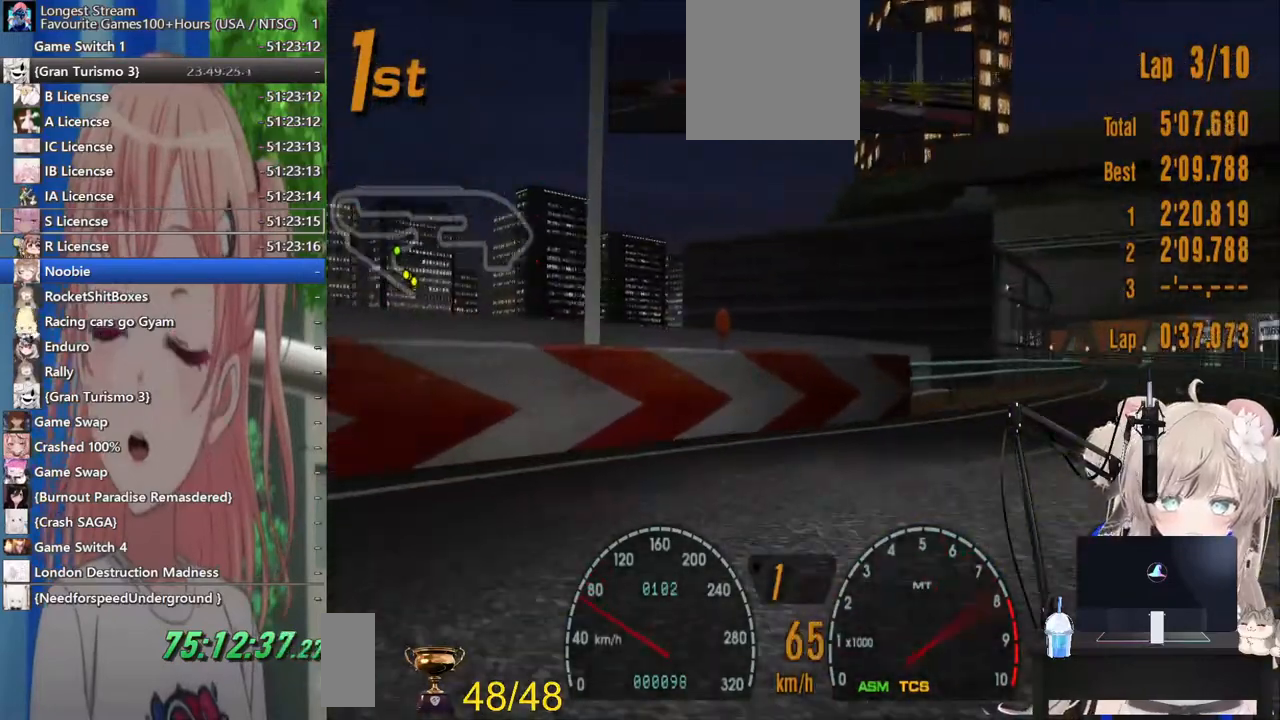
{"dt_ms": 500, "buttons": ["R2"], "left_stick": "right", "right_stick": "center", "events": [[167, "CROSS", "down"], [300, "CROSS", "up"]]}
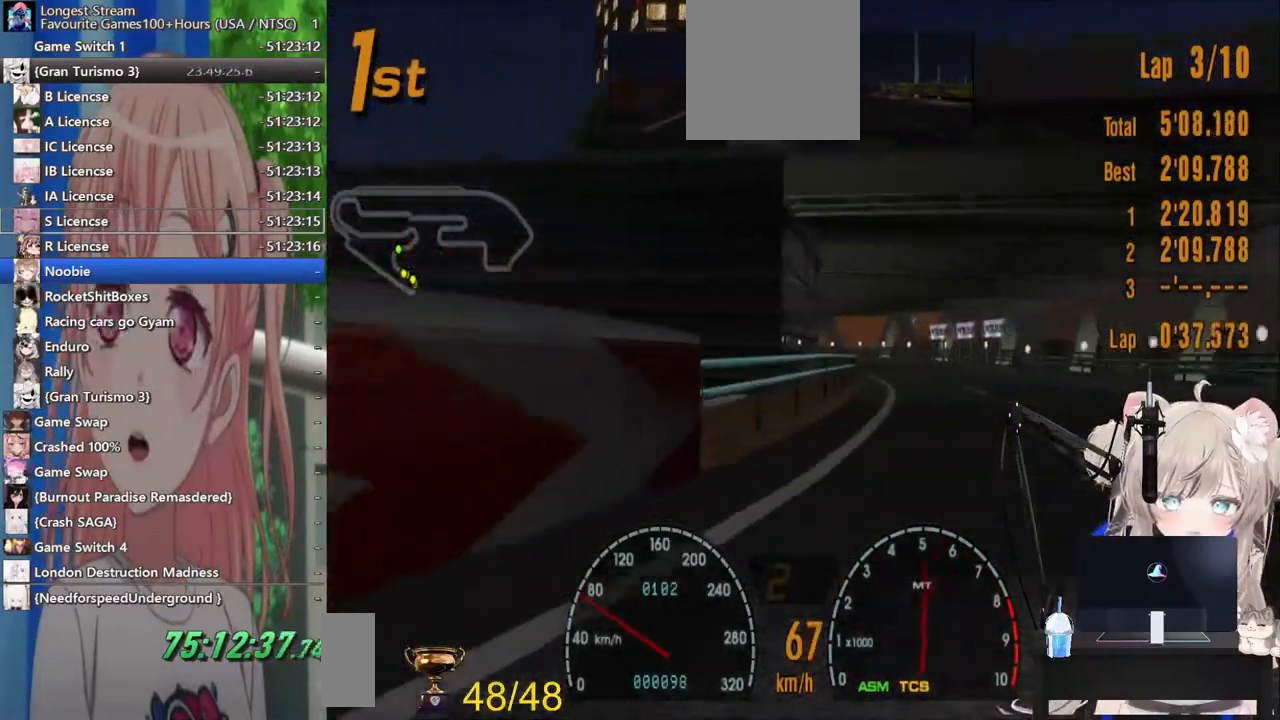
{"dt_ms": 500, "buttons": ["R2"], "left_stick": "center", "right_stick": "center", "events": [[200, "left_stick", "center"], [267, "left_stick", "left"], [383, "left_stick", "center"]]}
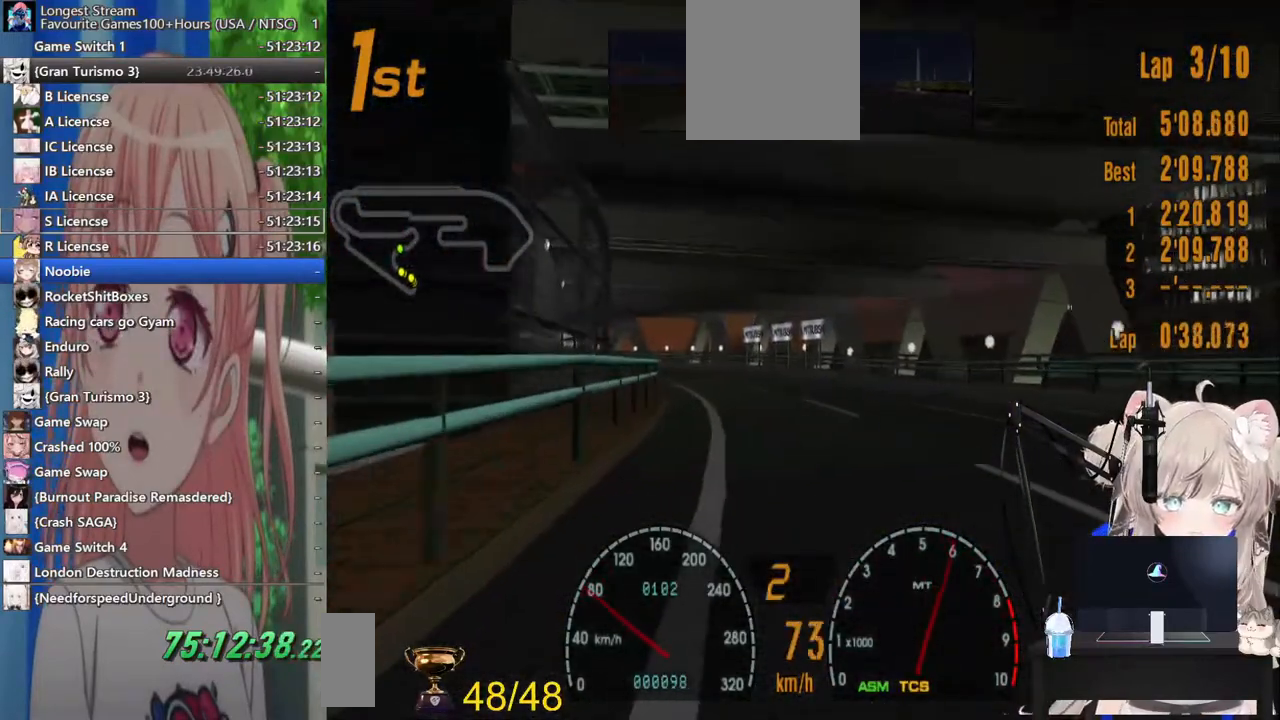
{"dt_ms": 500, "buttons": ["R2"], "left_stick": "center", "right_stick": "center", "events": []}
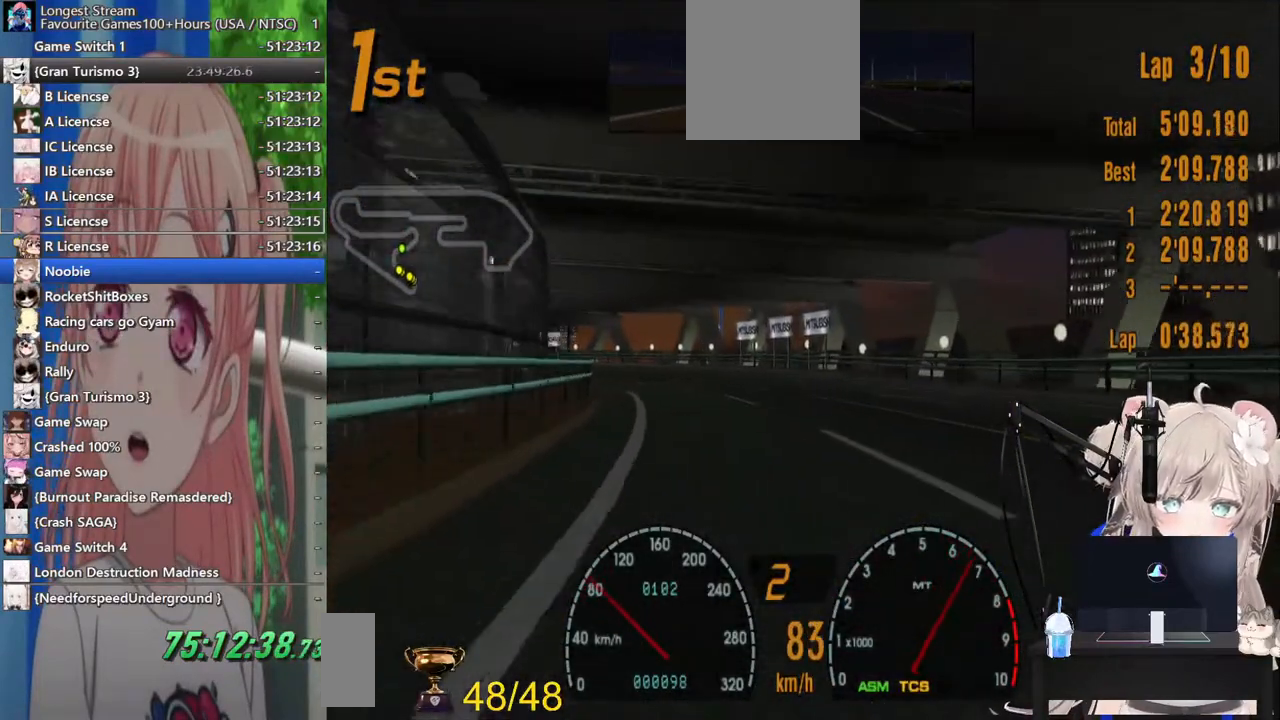
{"dt_ms": 500, "buttons": ["R2"], "left_stick": "left", "right_stick": "center", "events": [[367, "left_stick", "left"]]}
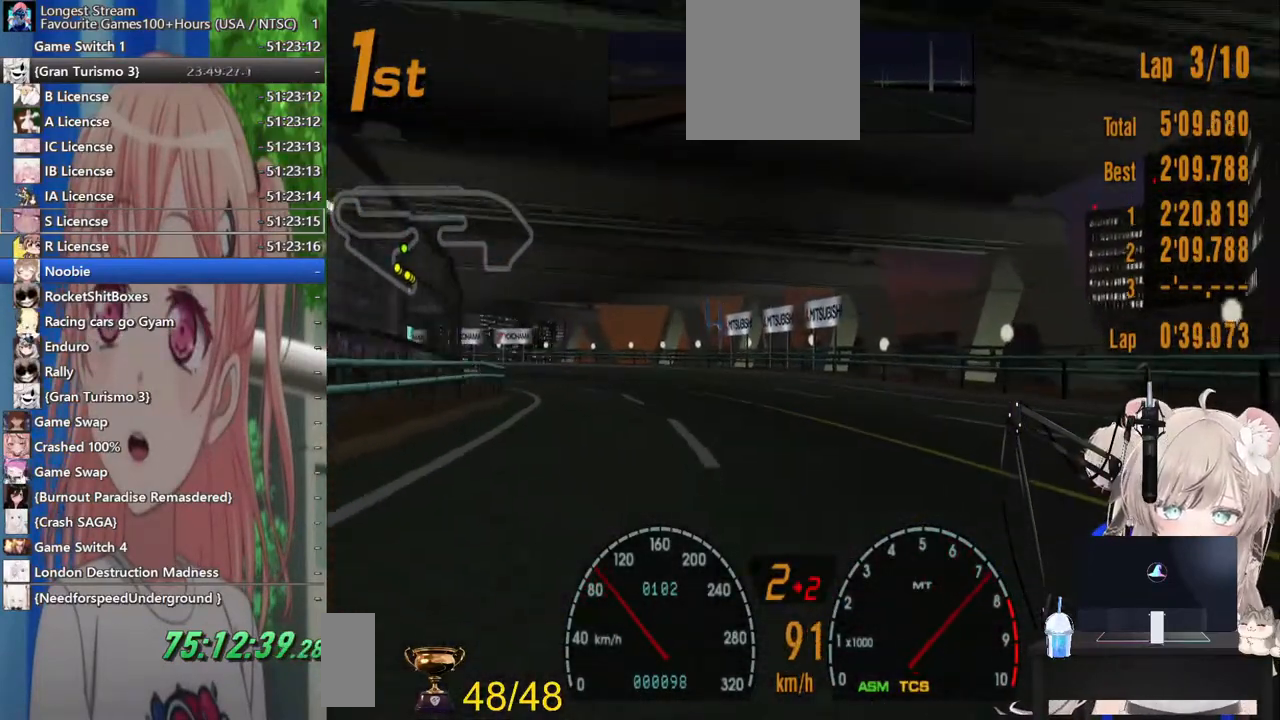
{"dt_ms": 500, "buttons": ["R2"], "left_stick": "left", "right_stick": "center", "events": [[200, "CROSS", "down"], [367, "CROSS", "up"]]}
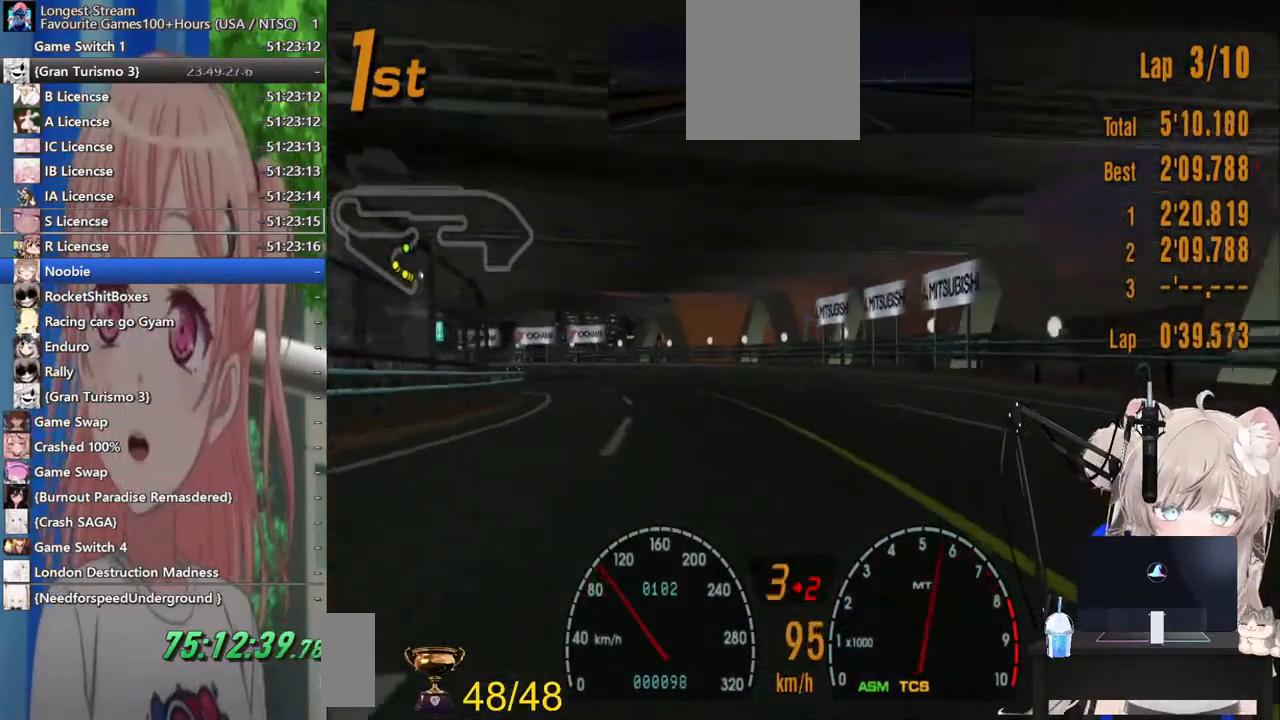
{"dt_ms": 500, "buttons": ["R2"], "left_stick": "center", "right_stick": "center", "events": [[83, "left_stick", "center"]]}
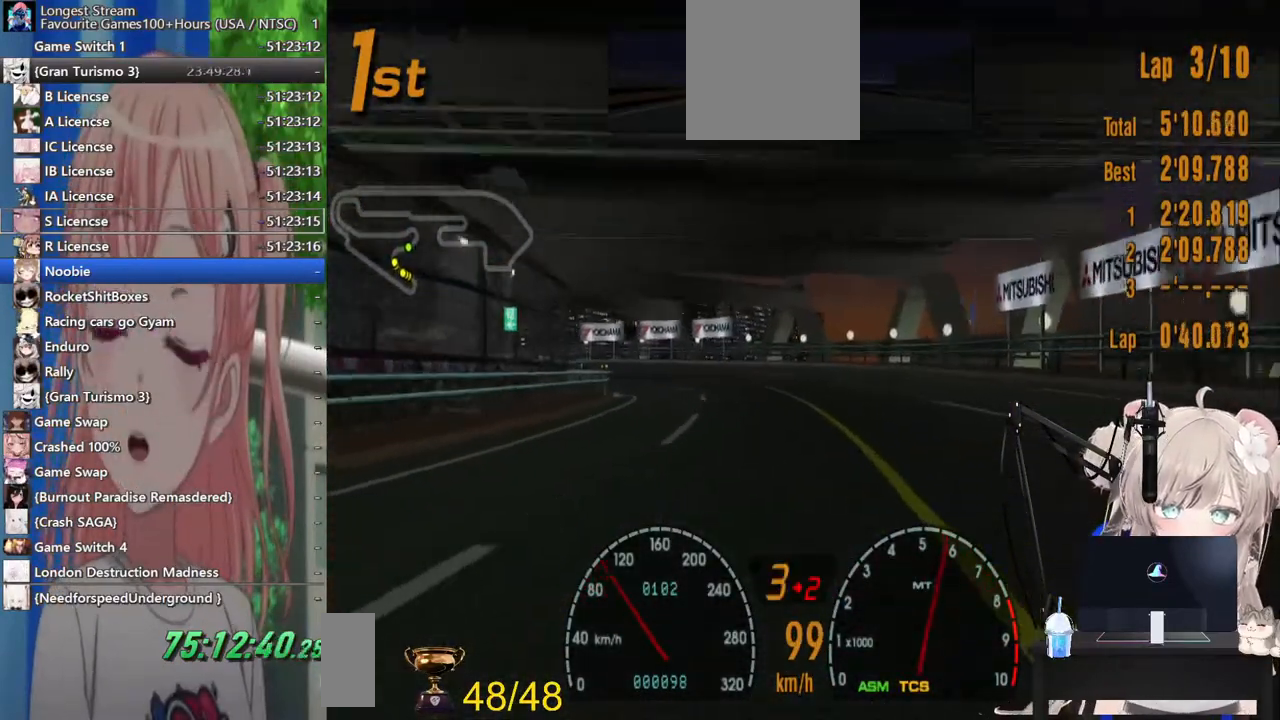
{"dt_ms": 500, "buttons": ["R2"], "left_stick": "left", "right_stick": "center", "events": [[417, "left_stick", "left"]]}
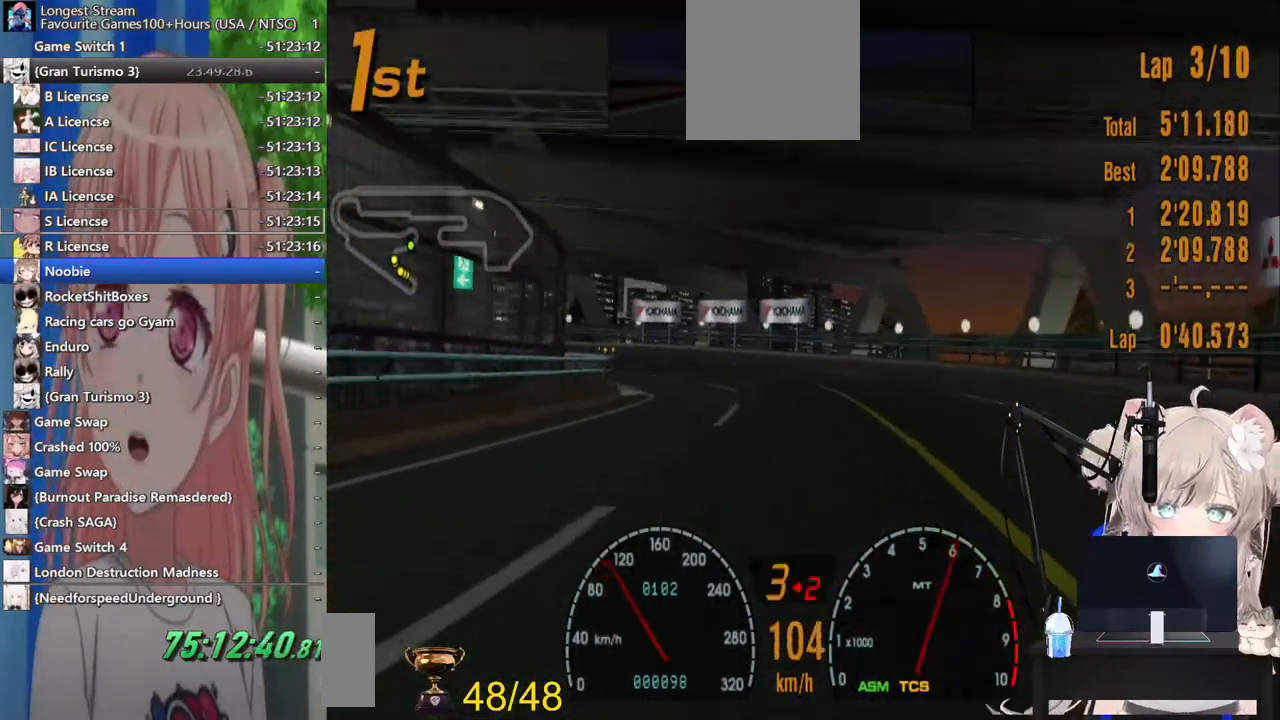
{"dt_ms": 1000, "buttons": [], "left_stick": "left", "right_stick": "center"}
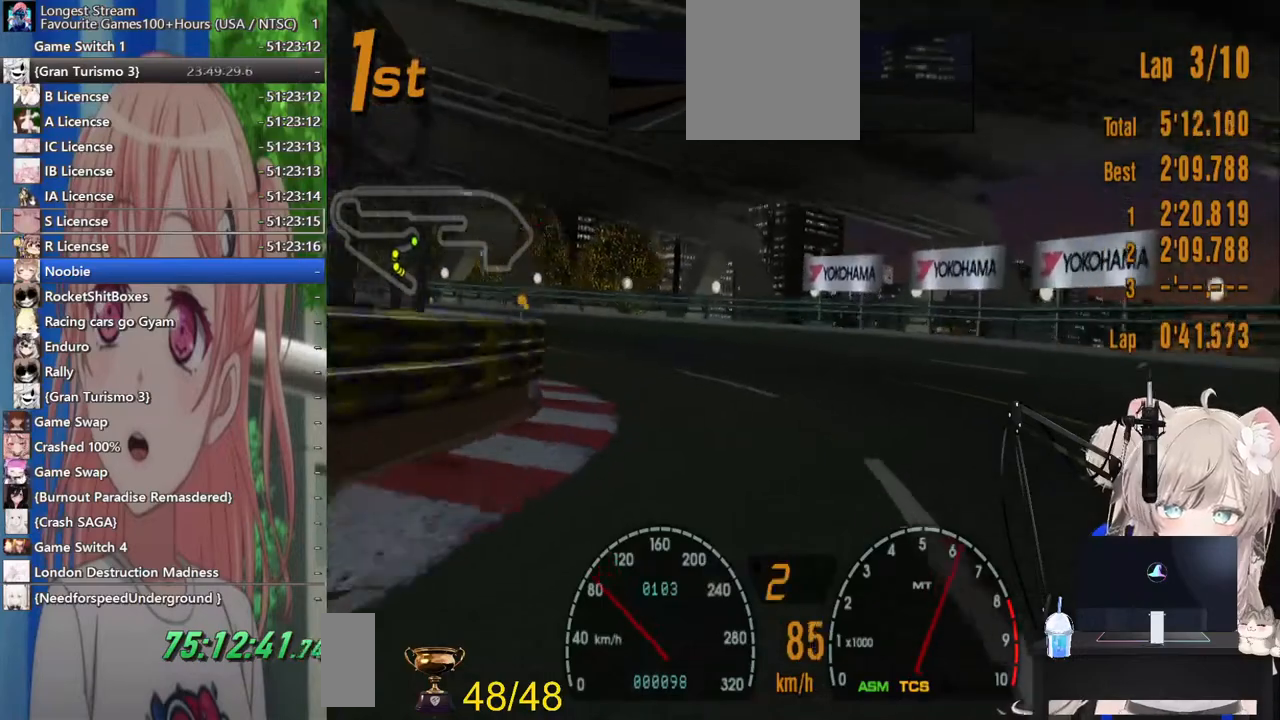
{"dt_ms": 500, "buttons": ["R2"], "left_stick": "left", "right_stick": "center", "events": [[417, "R2", "down"]]}
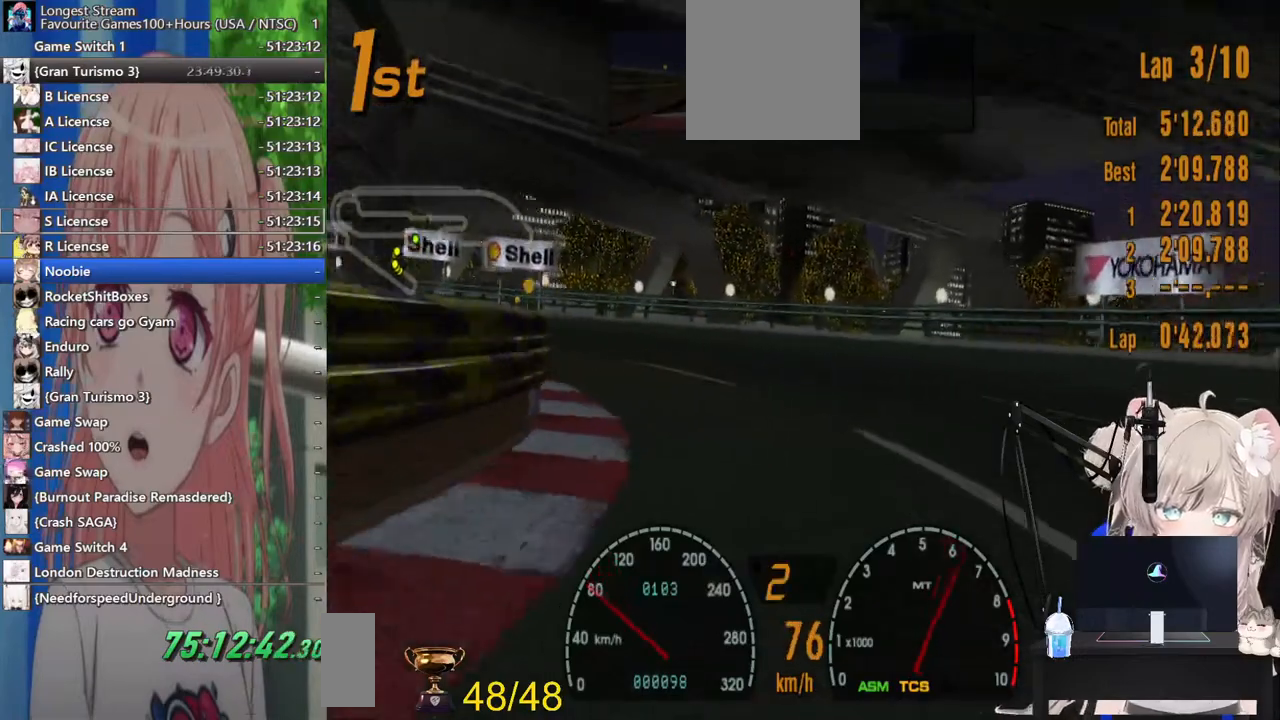
{"dt_ms": 500, "buttons": [], "left_stick": "left", "right_stick": "center", "events": [[317, "R2", "up"]]}
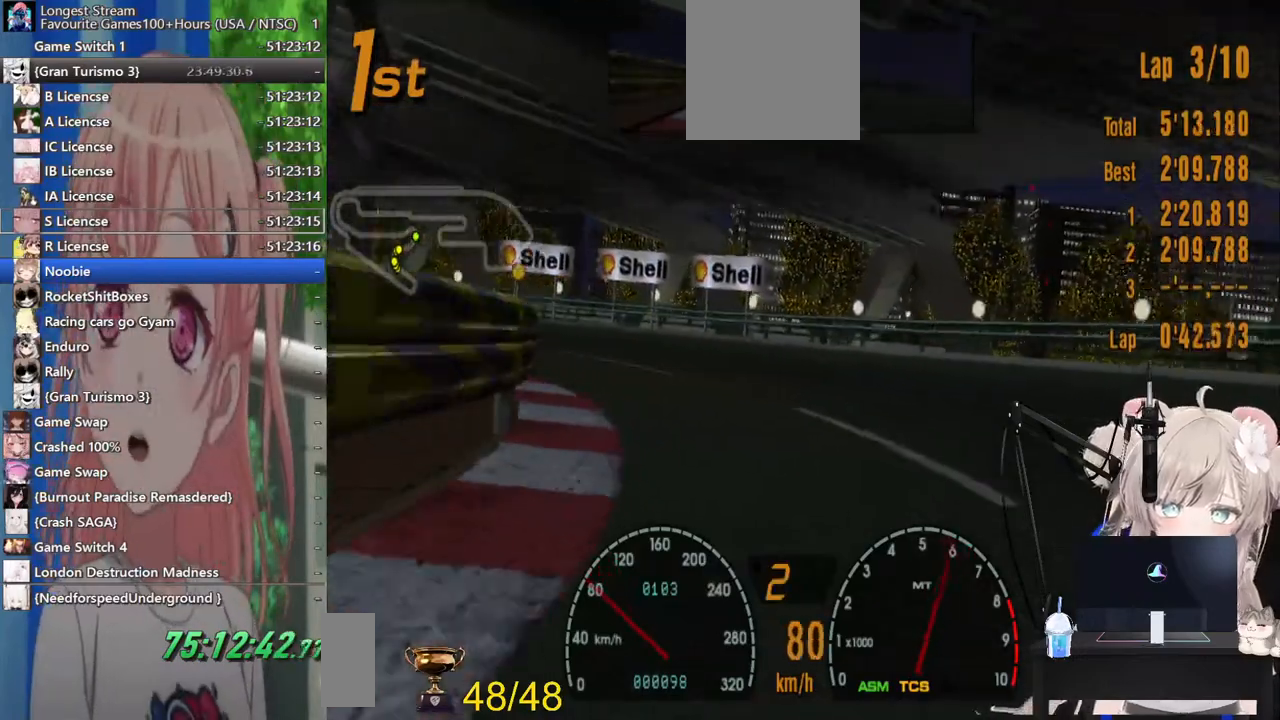
{"dt_ms": 500, "buttons": ["R2"], "left_stick": "left", "right_stick": "center", "events": [[133, "R2", "down"], [283, "R2", "up"], [467, "R2", "down"]]}
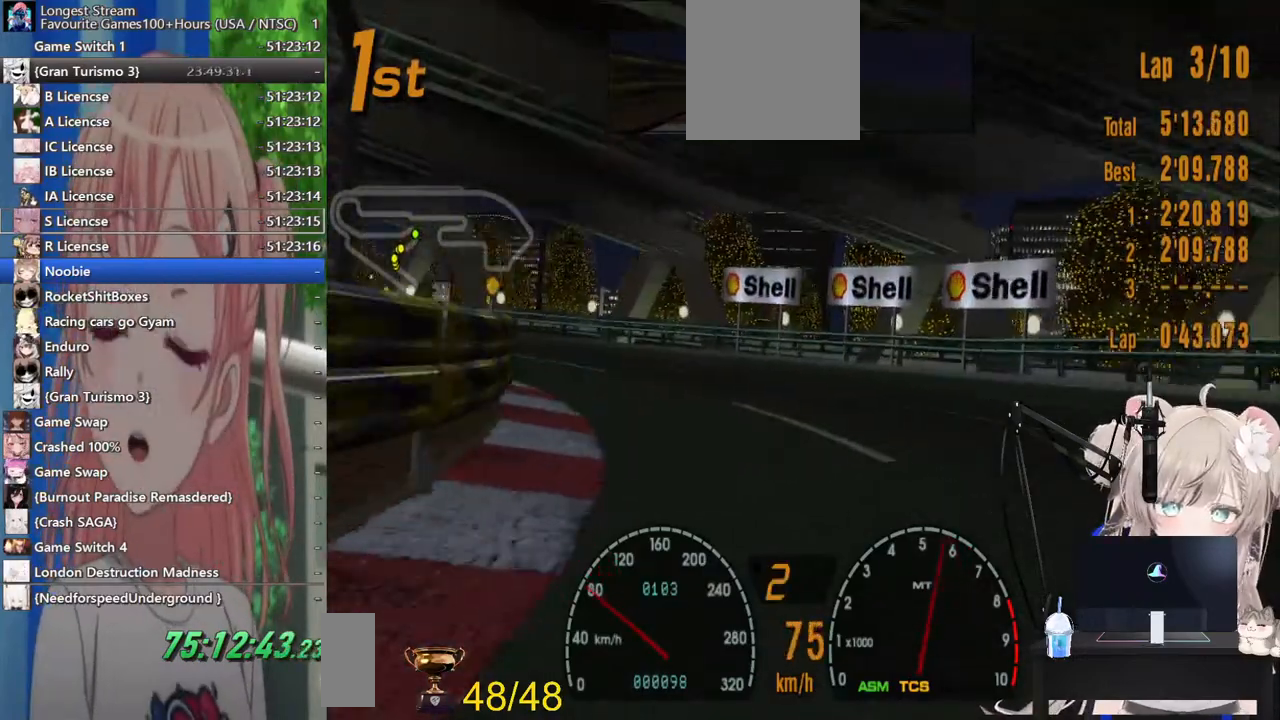
{"dt_ms": 500, "buttons": ["R2"], "left_stick": "left", "right_stick": "center", "events": []}
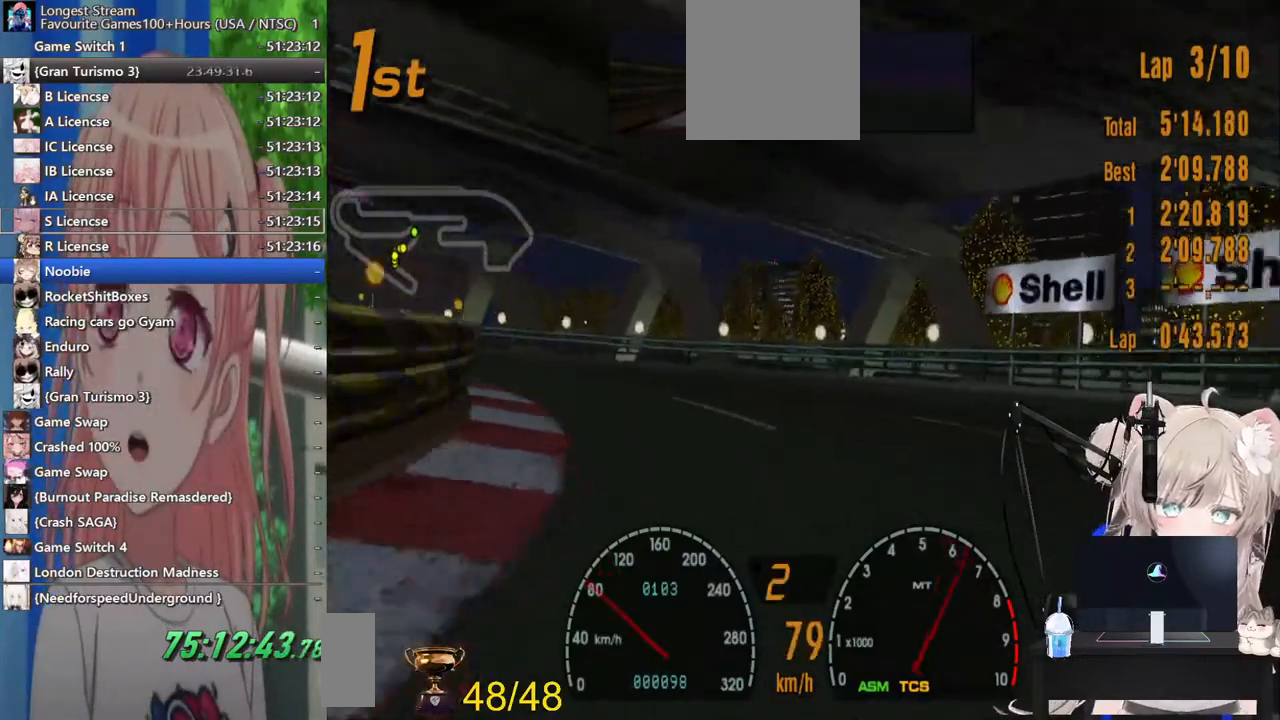
{"dt_ms": 500, "buttons": ["R2"], "left_stick": "left", "right_stick": "center", "events": []}
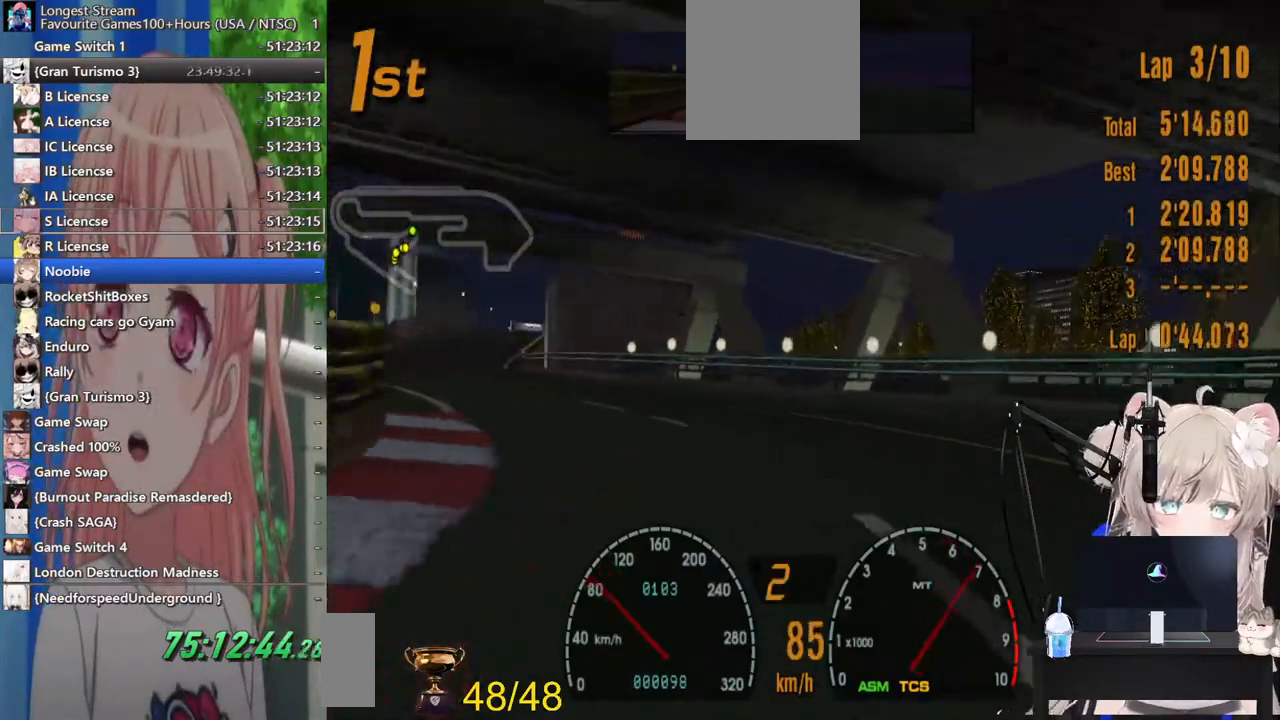
{"dt_ms": 500, "buttons": ["R2"], "left_stick": "left", "right_stick": "center", "events": []}
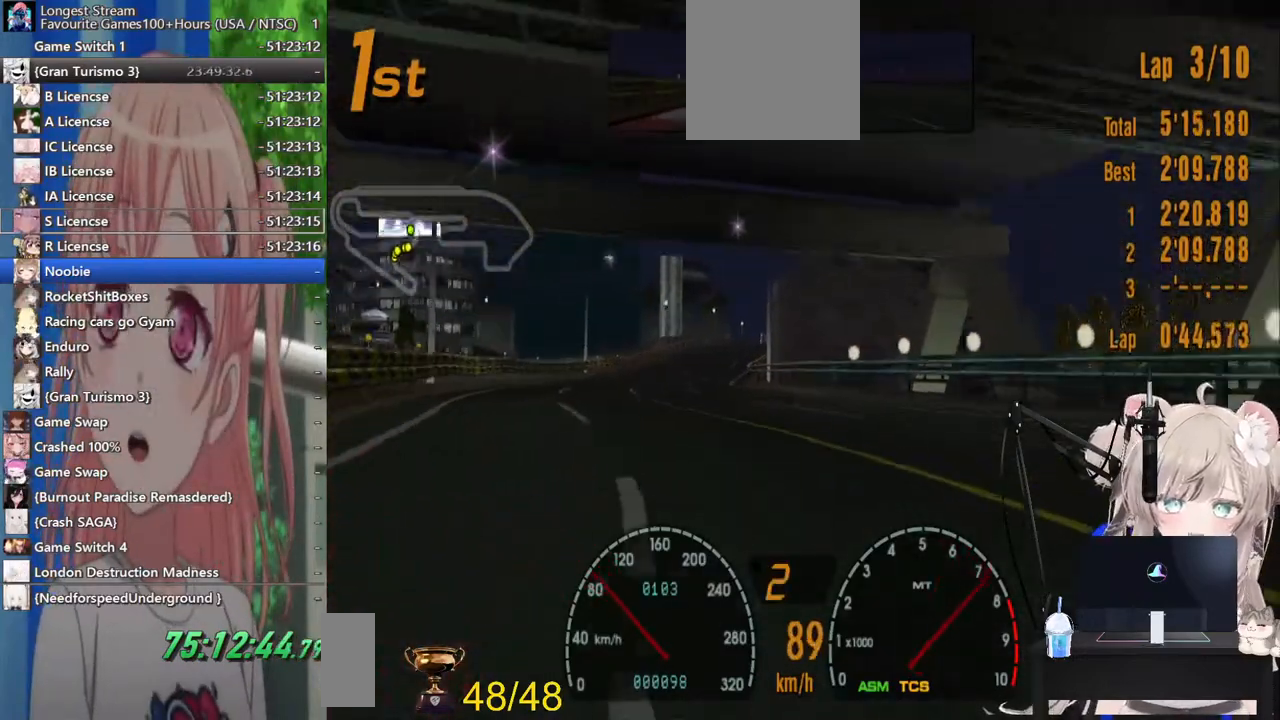
{"dt_ms": 500, "buttons": ["R2"], "left_stick": "right", "right_stick": "center", "events": [[100, "left_stick", "right"], [200, "left_stick", "left"], [400, "left_stick", "center"], [500, "left_stick", "right"]]}
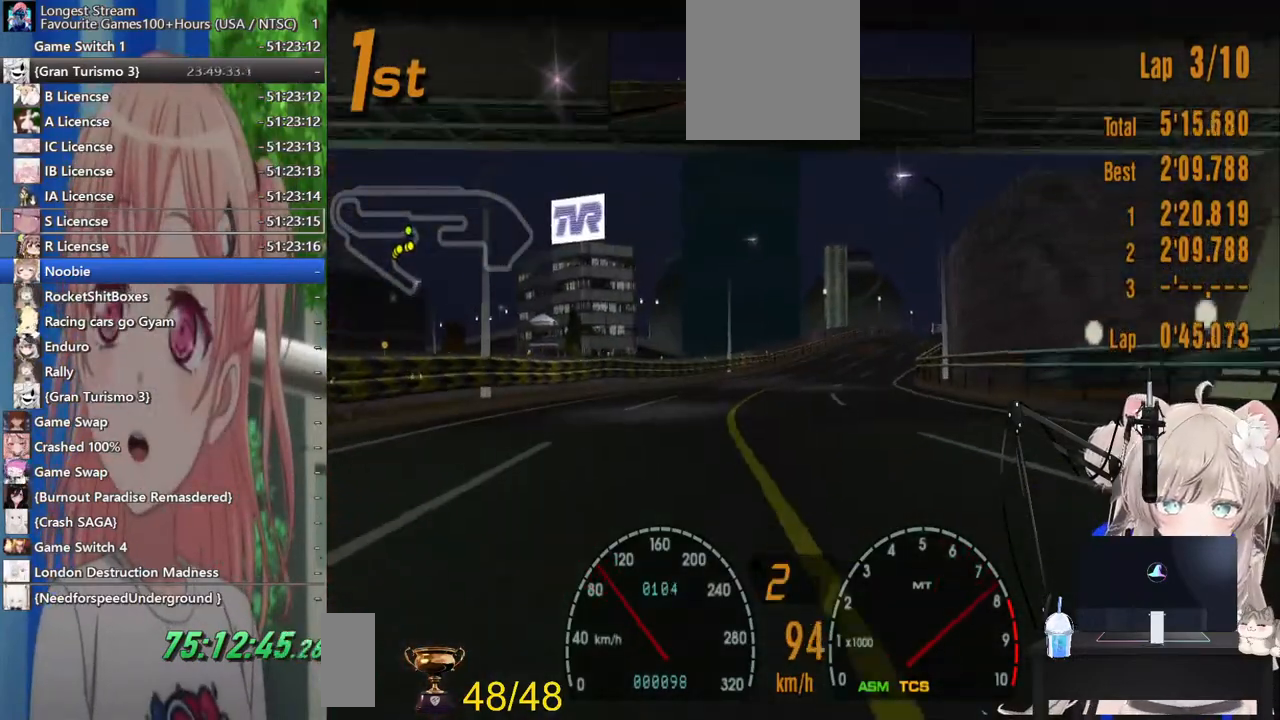
{"dt_ms": 500, "buttons": ["R2"], "left_stick": "center", "right_stick": "center", "events": [[133, "left_stick", "center"]]}
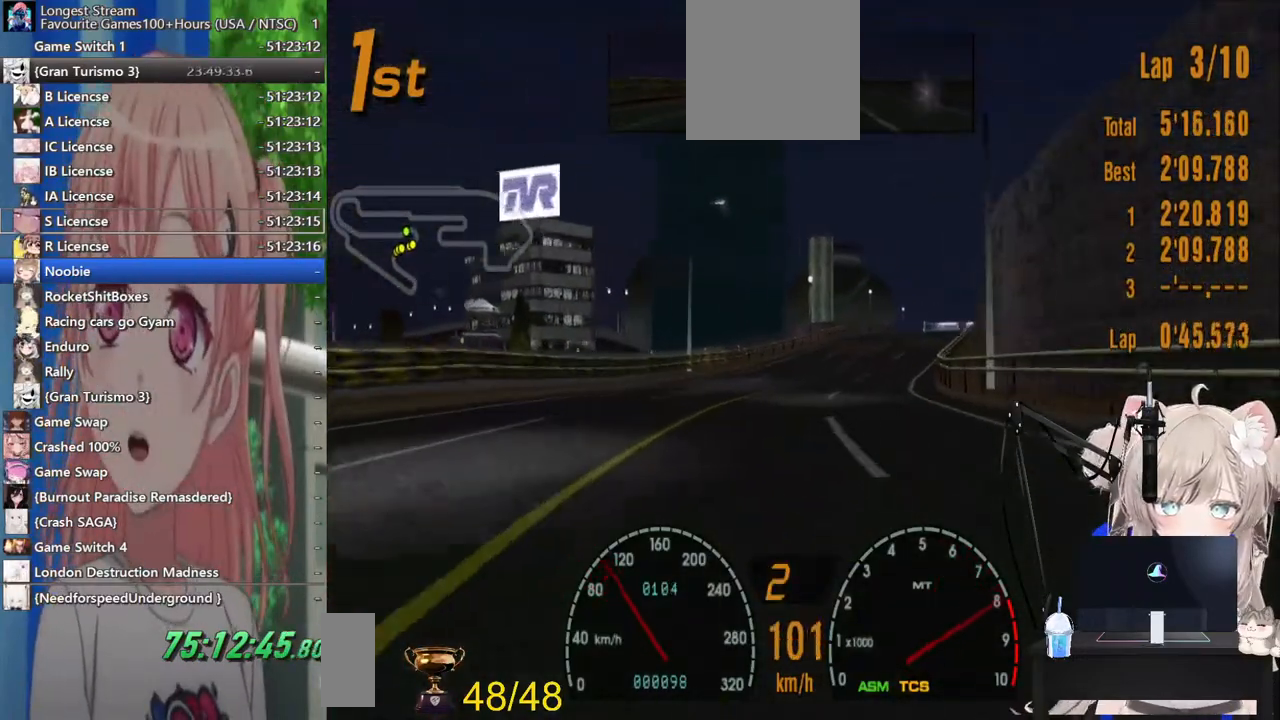
{"dt_ms": 500, "buttons": ["CROSS", "R2"], "left_stick": "center", "right_stick": "center", "events": [[483, "CROSS", "down"]]}